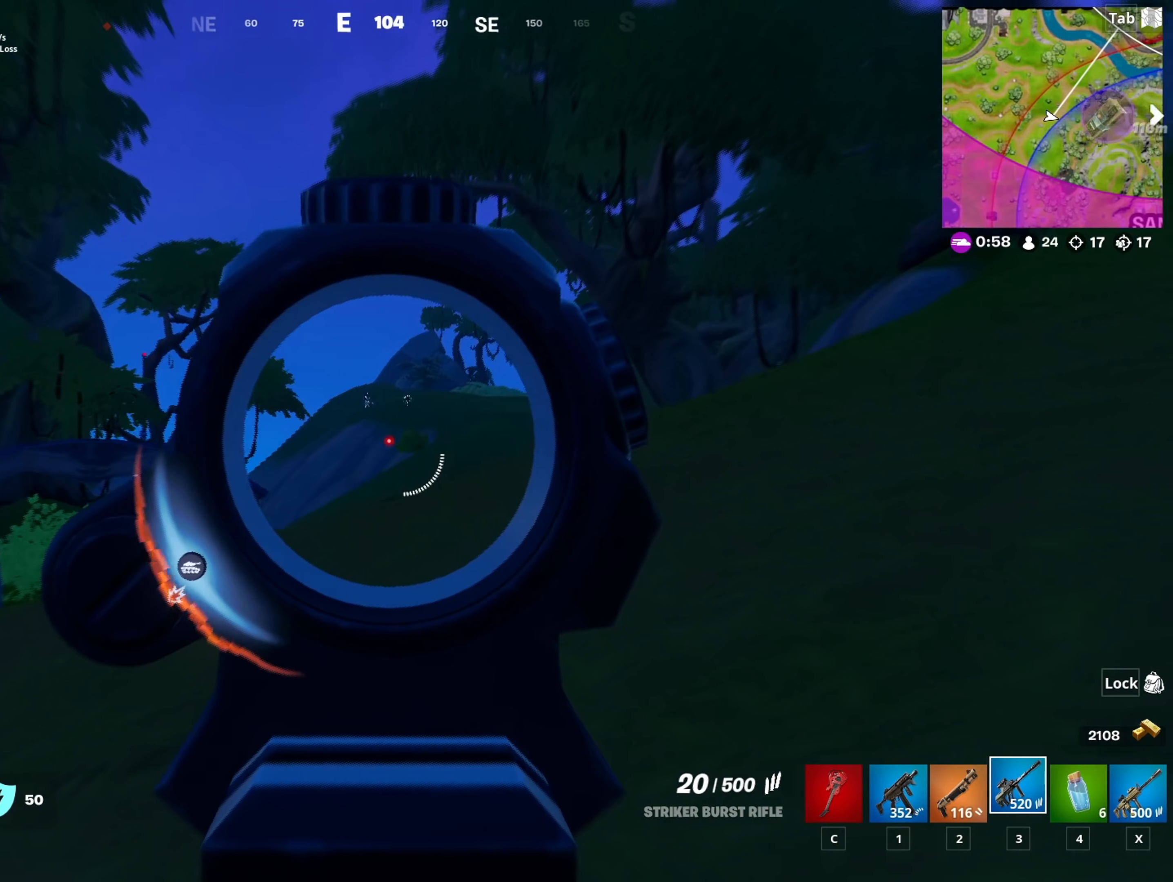
Gameplay with keyboard and mouse; each line is a JSON object with the keys and mouse buttons held at the frame after it (dt_ms = milliseconds from this image to that frame). "events" lists presses ("down") and releases ("up") of "1", "2", "3", "4", "5", "a", "alt", "c", "caps_lock", "ctrl", "d", "e", "f", "g", "q", "r", "s", "shift", "space", "t", "tab", "v", "w", "x", "z", "mouse_left", "mouse_wheel" and "mouse_right" between this image and that frame as [ms after this image, input, new state], when the widget could be followed in between. "mouse_left", "mouse_wheel", "mouse_right" = the "left", "wheel", "right" buttons of the "mouse" list. No other keys are recorded. "wheel" means that the mouse wheel is clicked or scrolled. "mouse_move" is the direction in which the mouse moves at that frame (one of eight, or "still"), when it could be read.
{"dt_ms": 367, "keys": [], "mouse": ["right"], "mouse_move": "down-left", "events": []}
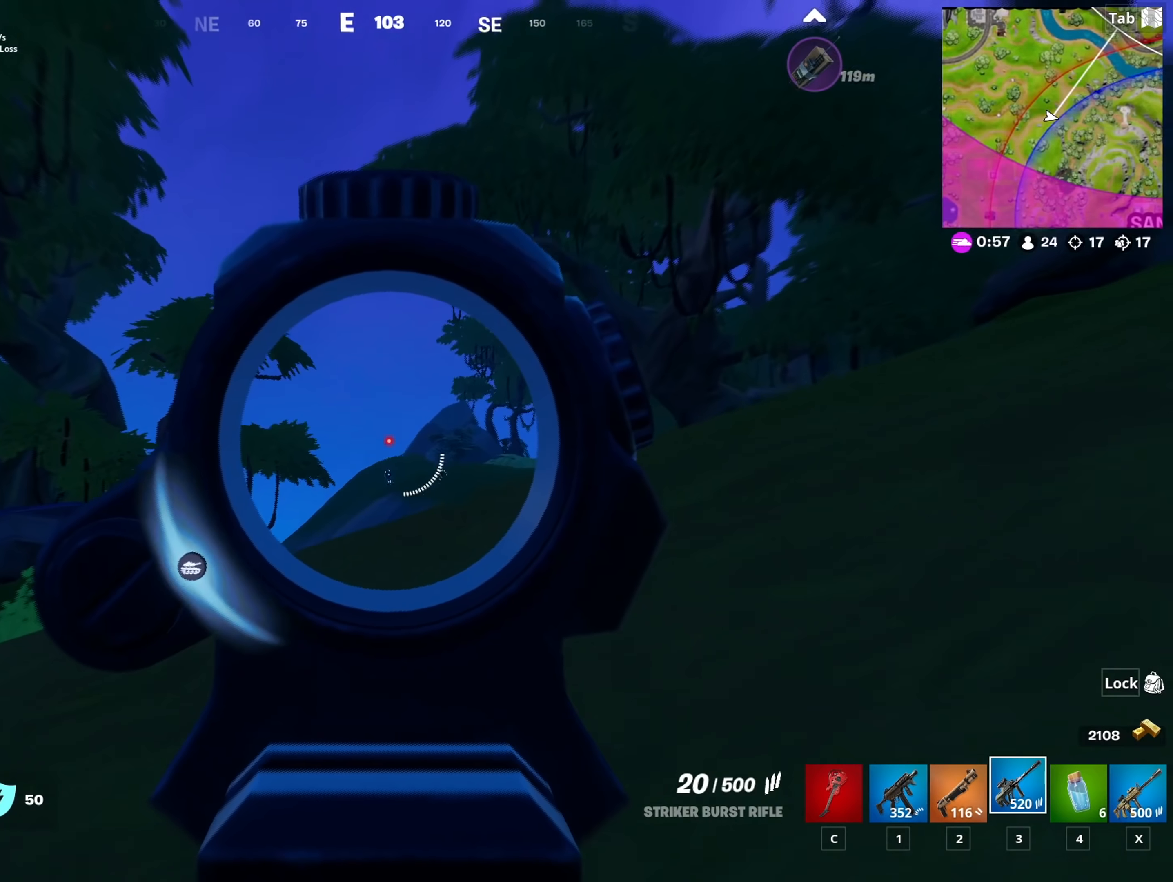
{"dt_ms": 501, "keys": [], "mouse": ["left", "right"], "mouse_move": "still", "events": [[300, "mouse_left", "down"]]}
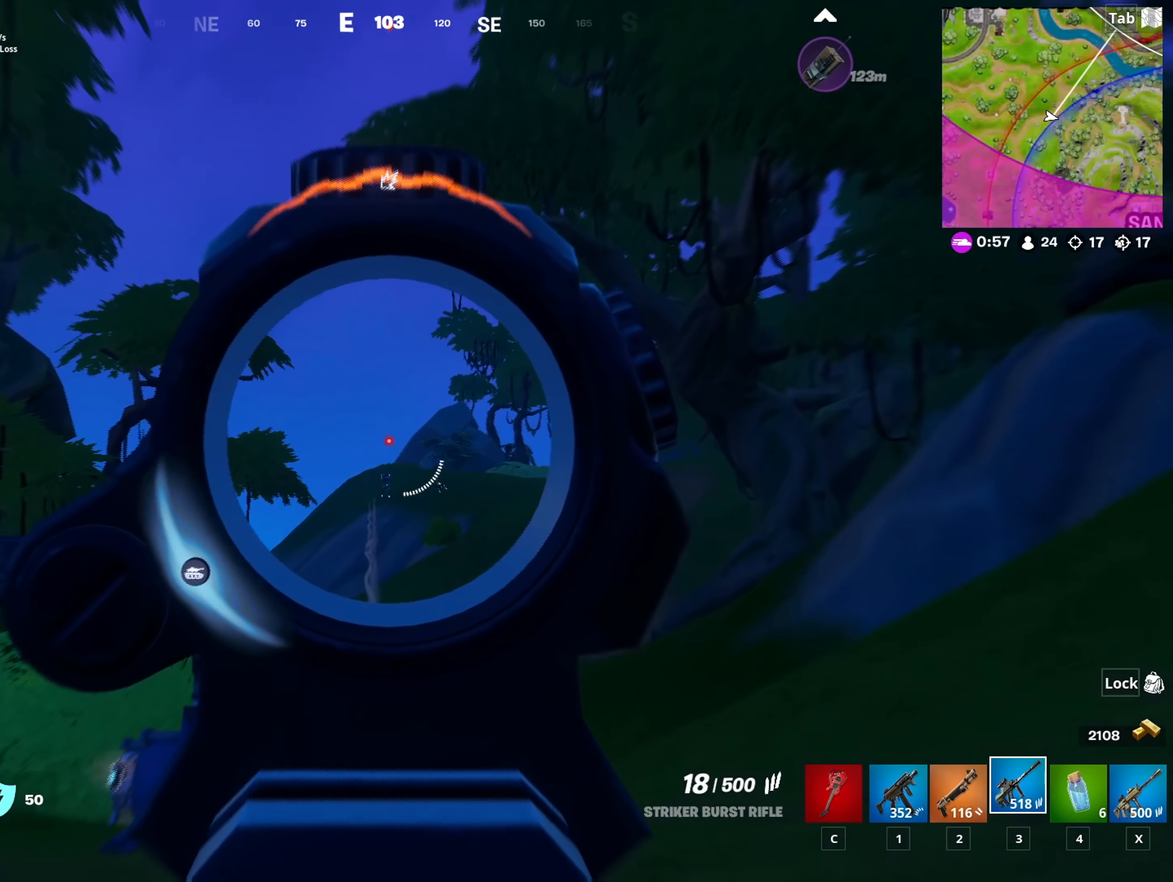
{"dt_ms": 500, "keys": [], "mouse": ["left", "right"], "mouse_move": "still", "events": [[83, "mouse_left", "up"], [133, "s", "down"], [317, "mouse_left", "down"], [467, "s", "up"]]}
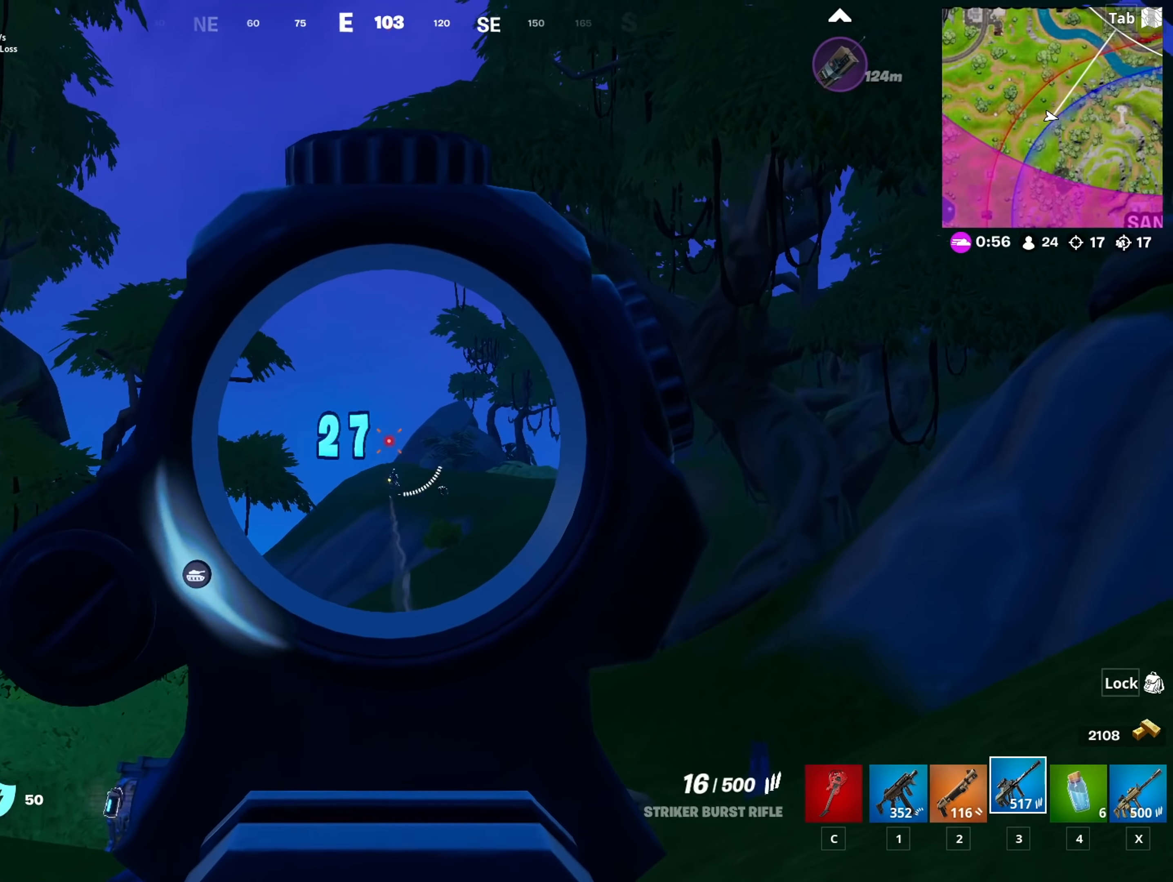
{"dt_ms": 501, "keys": ["s"], "mouse": ["left", "right"], "mouse_move": "still", "events": [[100, "mouse_left", "up"], [284, "mouse_left", "down"], [384, "s", "down"]]}
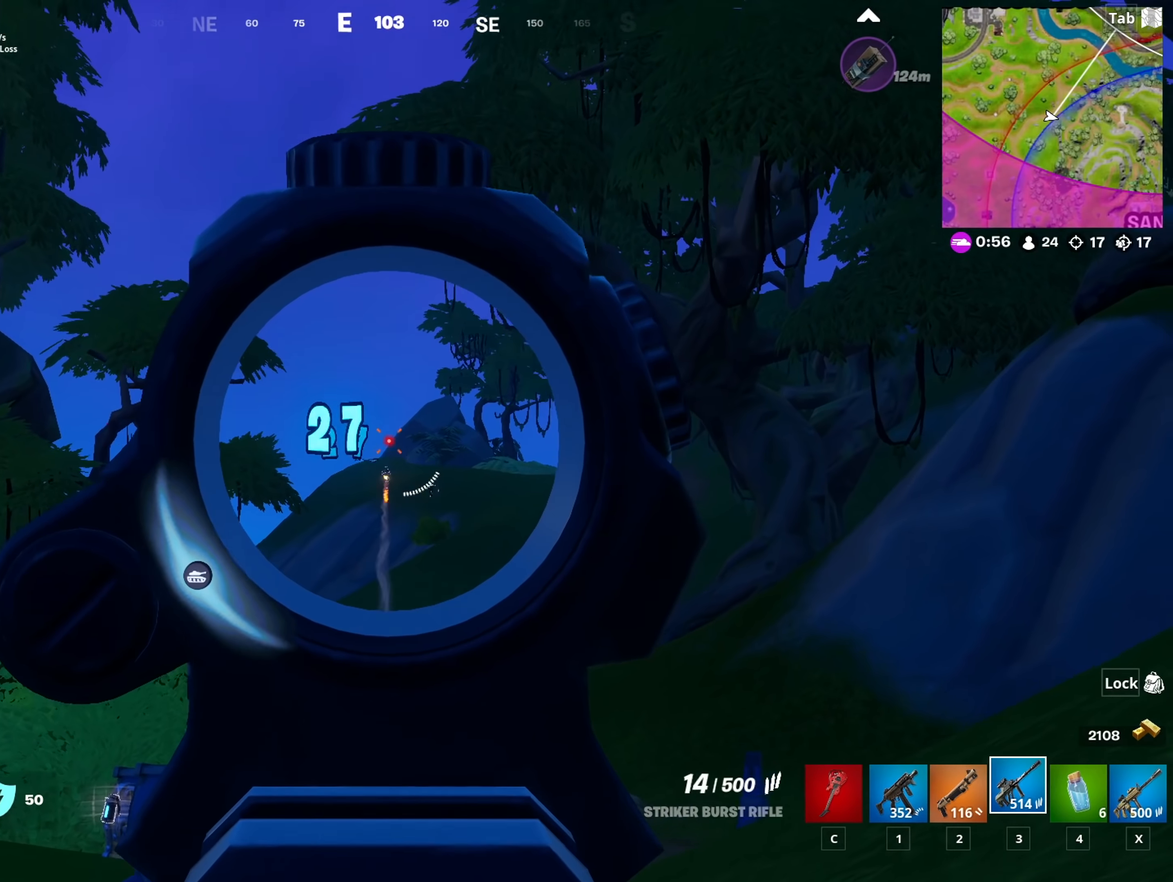
{"dt_ms": 500, "keys": ["s"], "mouse": ["left", "right"], "mouse_move": "still", "events": [[216, "mouse_left", "up"], [400, "mouse_left", "down"]]}
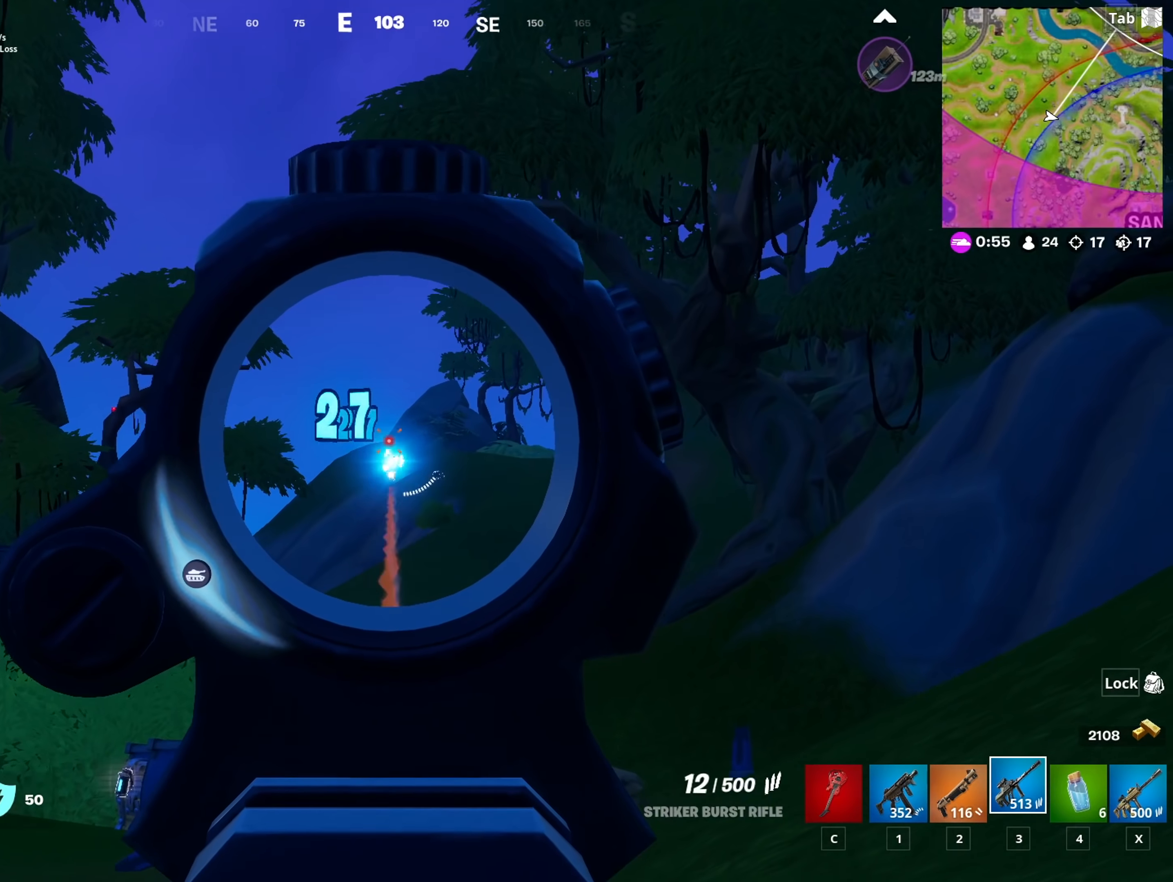
{"dt_ms": 501, "keys": ["s"], "mouse": ["left", "right"], "mouse_move": "still", "events": [[267, "mouse_left", "up"], [317, "s", "up"], [417, "mouse_left", "down"], [417, "s", "down"]]}
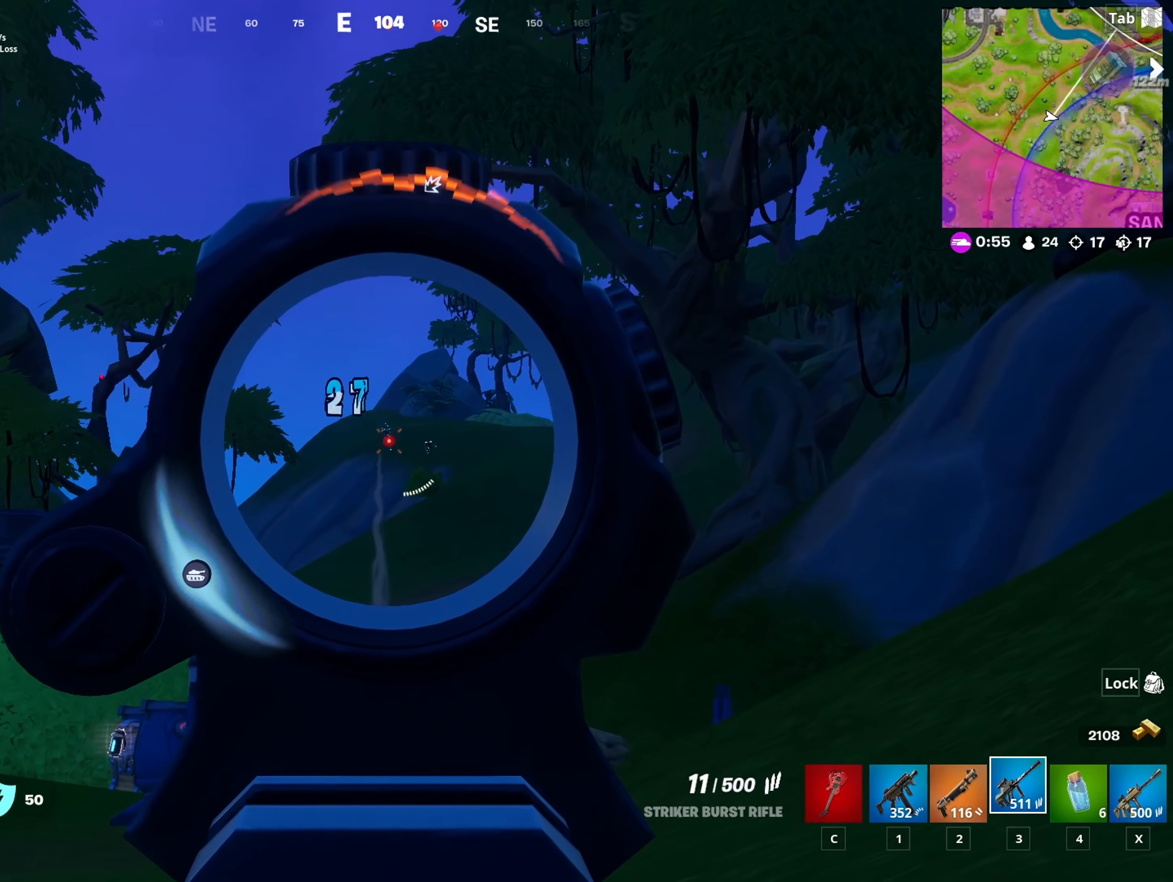
{"dt_ms": 500, "keys": ["s"], "mouse": ["left", "right"], "mouse_move": "still", "events": [[333, "mouse_left", "up"], [433, "mouse_left", "down"]]}
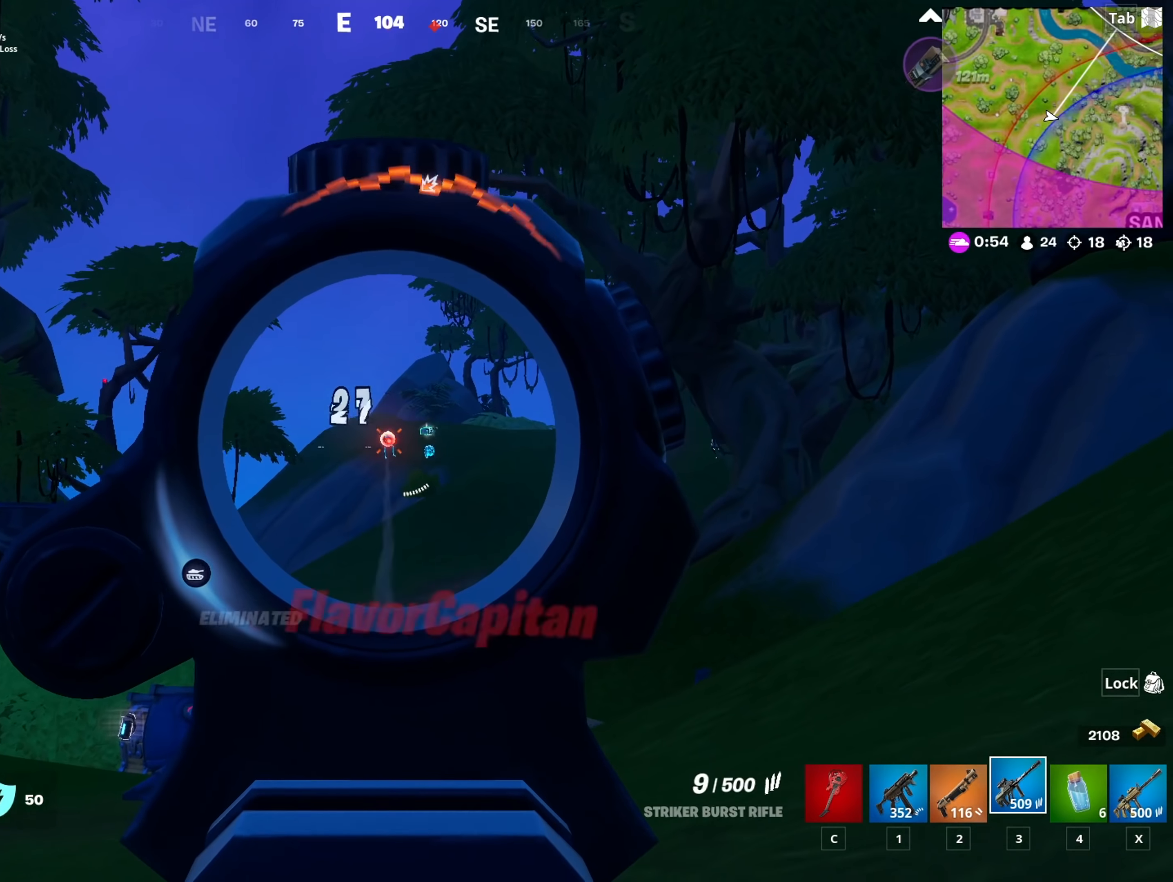
{"dt_ms": 501, "keys": ["a", "r", "w"], "mouse": [], "mouse_move": "down", "events": [[167, "a", "down"], [250, "mouse_left", "up"], [250, "s", "up"], [300, "mouse_right", "up"], [300, "space", "down"], [400, "r", "down"], [400, "w", "down"], [484, "space", "up"]]}
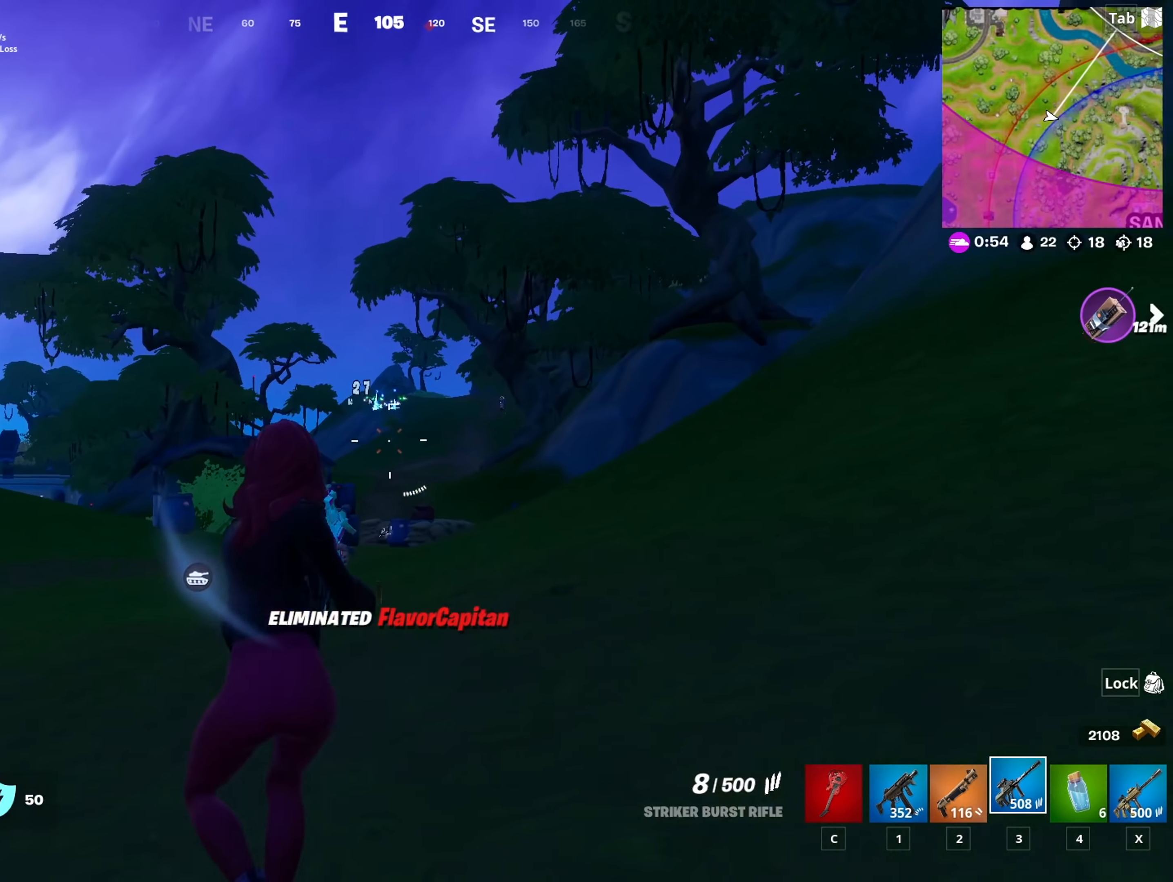
{"dt_ms": 500, "keys": ["space", "w"], "mouse": [], "mouse_move": "still", "events": [[33, "r", "up"], [417, "a", "up"], [417, "space", "down"]]}
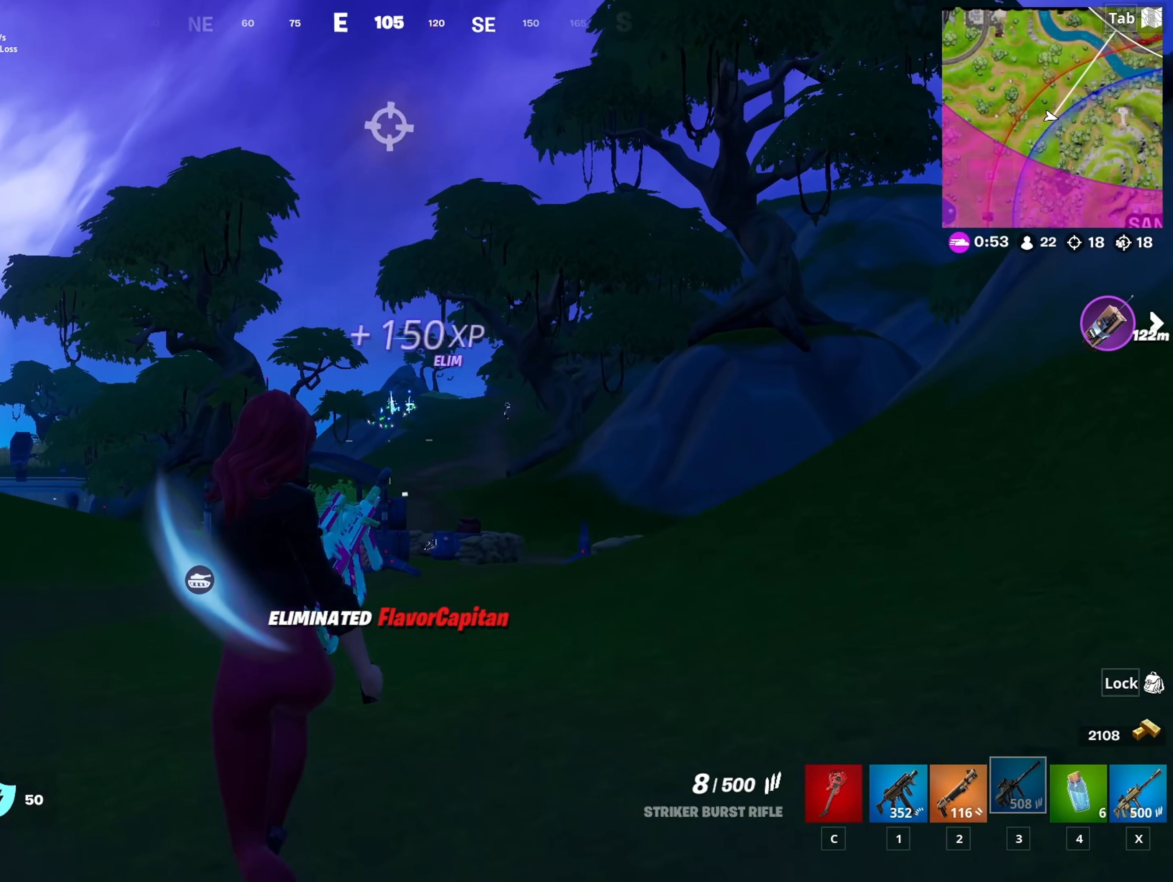
{"dt_ms": 501, "keys": ["w"], "mouse": [], "mouse_move": "still", "events": [[100, "space", "up"]]}
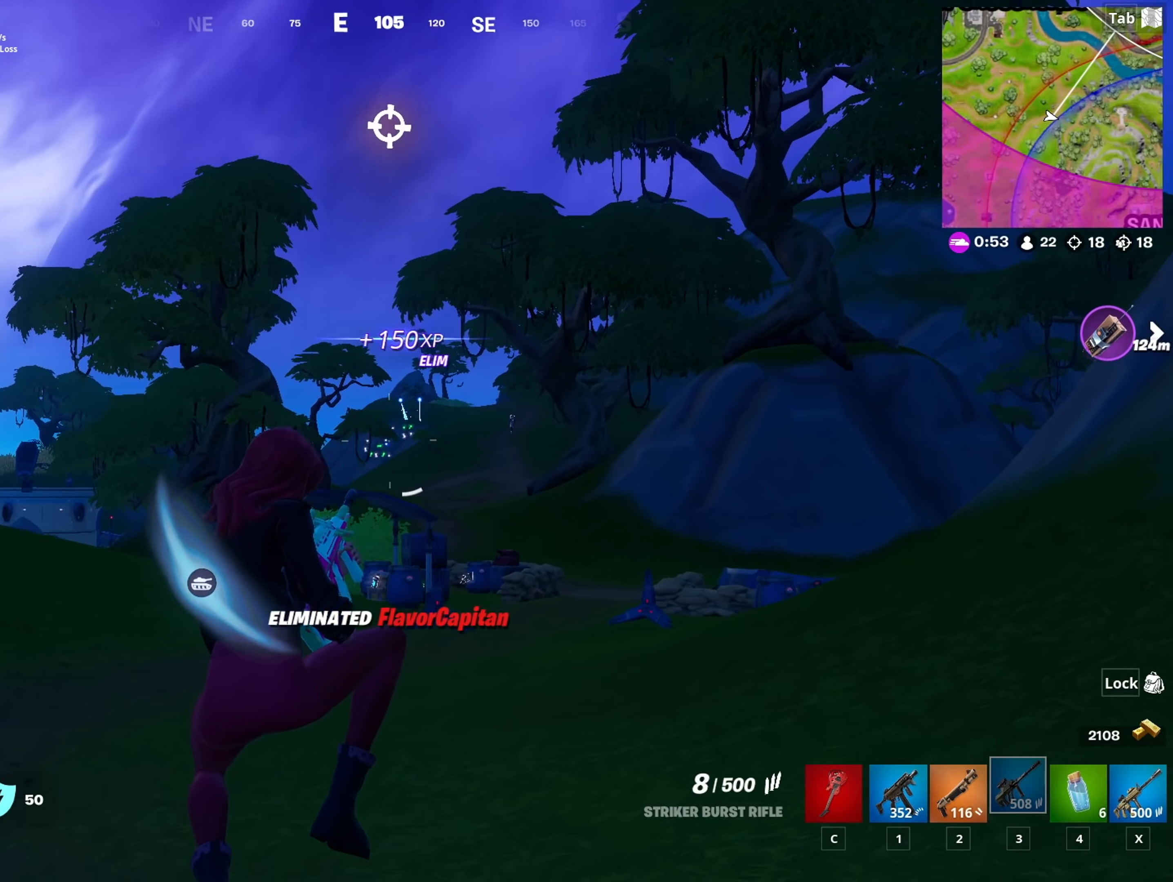
{"dt_ms": 500, "keys": ["w"], "mouse": [], "mouse_move": "right", "events": []}
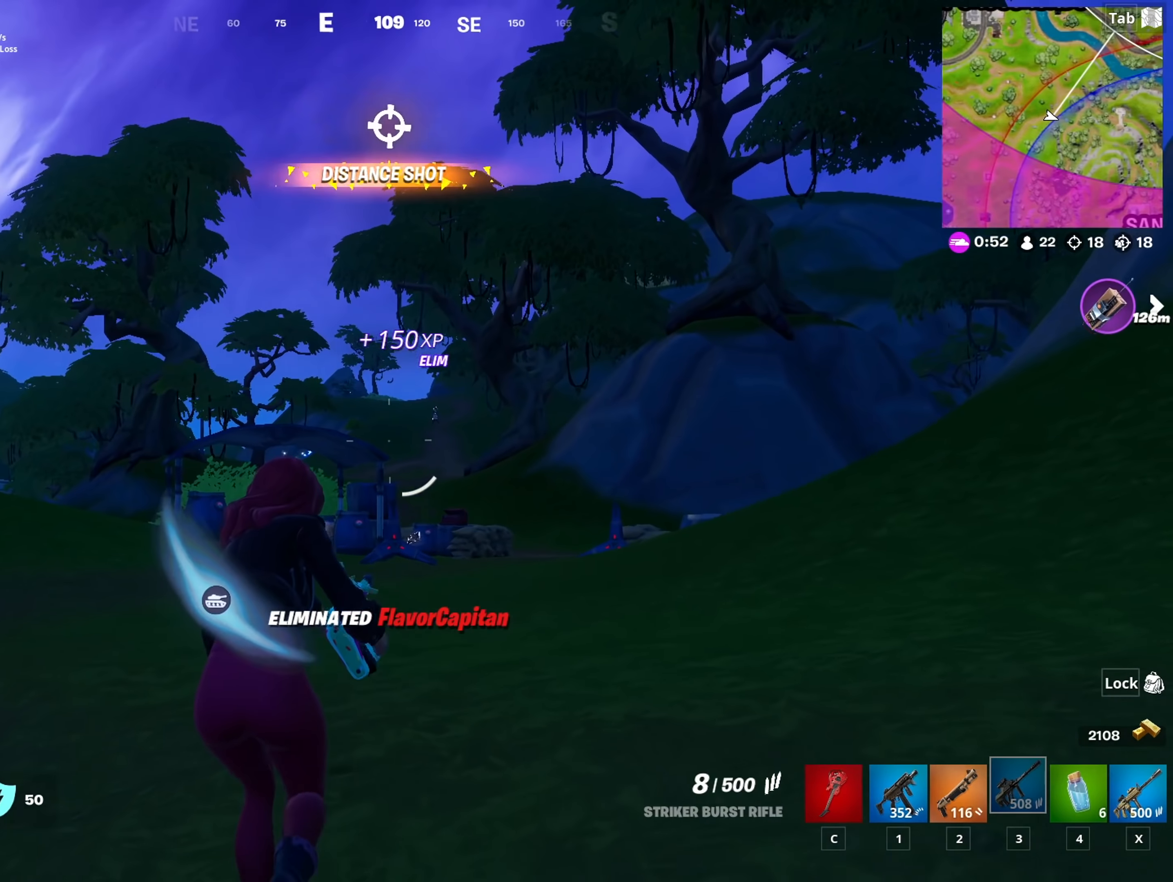
{"dt_ms": 501, "keys": ["w"], "mouse": [], "mouse_move": "right", "events": [[134, "d", "down"], [134, "shift", "down"], [317, "d", "up"], [317, "shift", "up"]]}
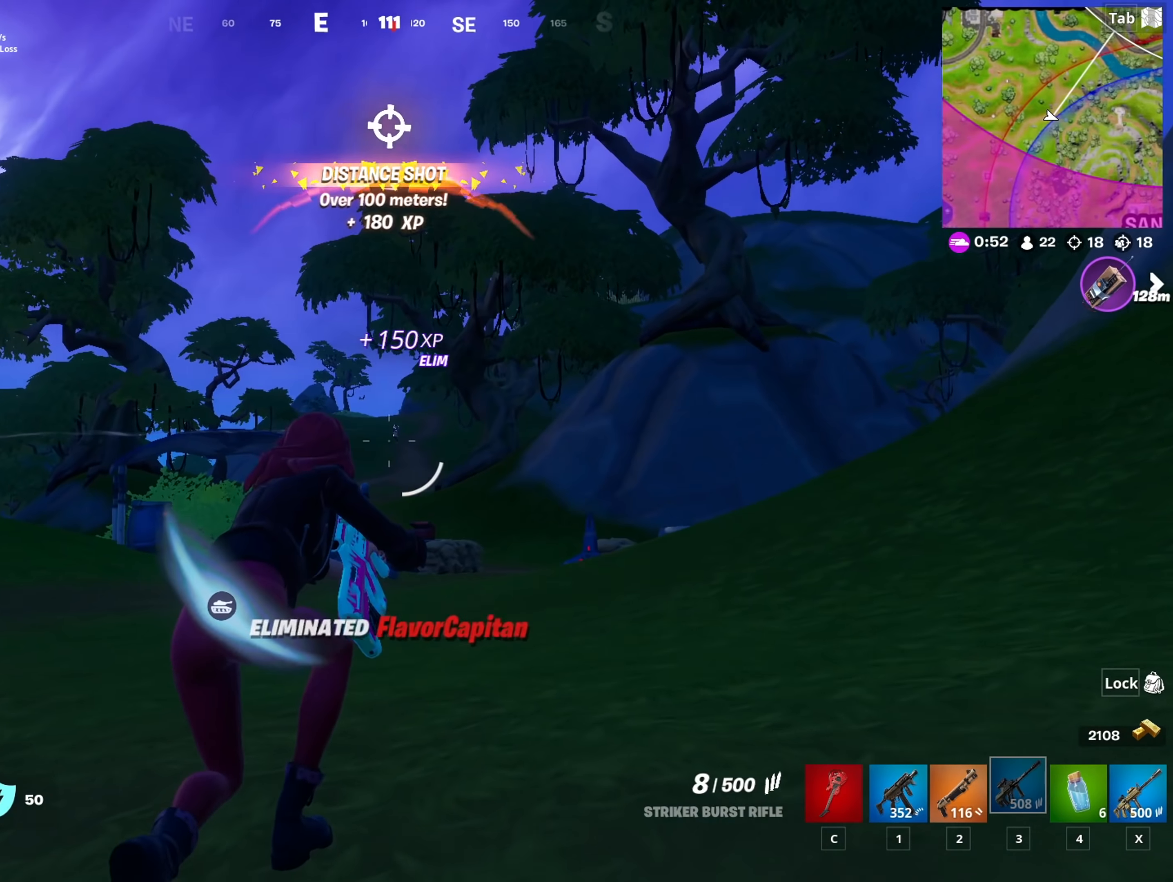
{"dt_ms": 499, "keys": ["a", "w"], "mouse": ["right"], "mouse_move": "left", "events": [[233, "mouse_right", "down"], [333, "a", "down"]]}
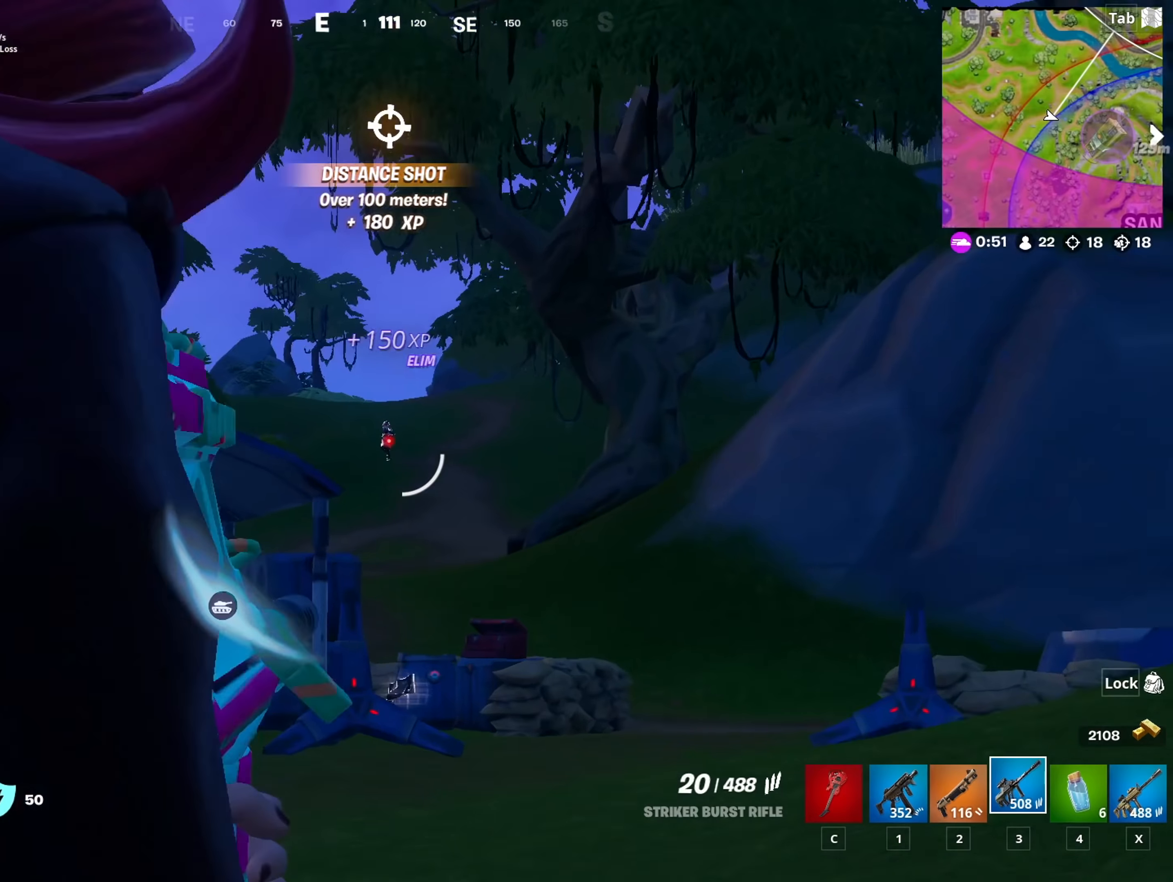
{"dt_ms": 501, "keys": ["a", "w"], "mouse": ["left", "right"], "mouse_move": "still", "events": [[67, "a", "up"], [217, "mouse_left", "down"], [217, "space", "down"], [251, "a", "down"], [401, "space", "up"]]}
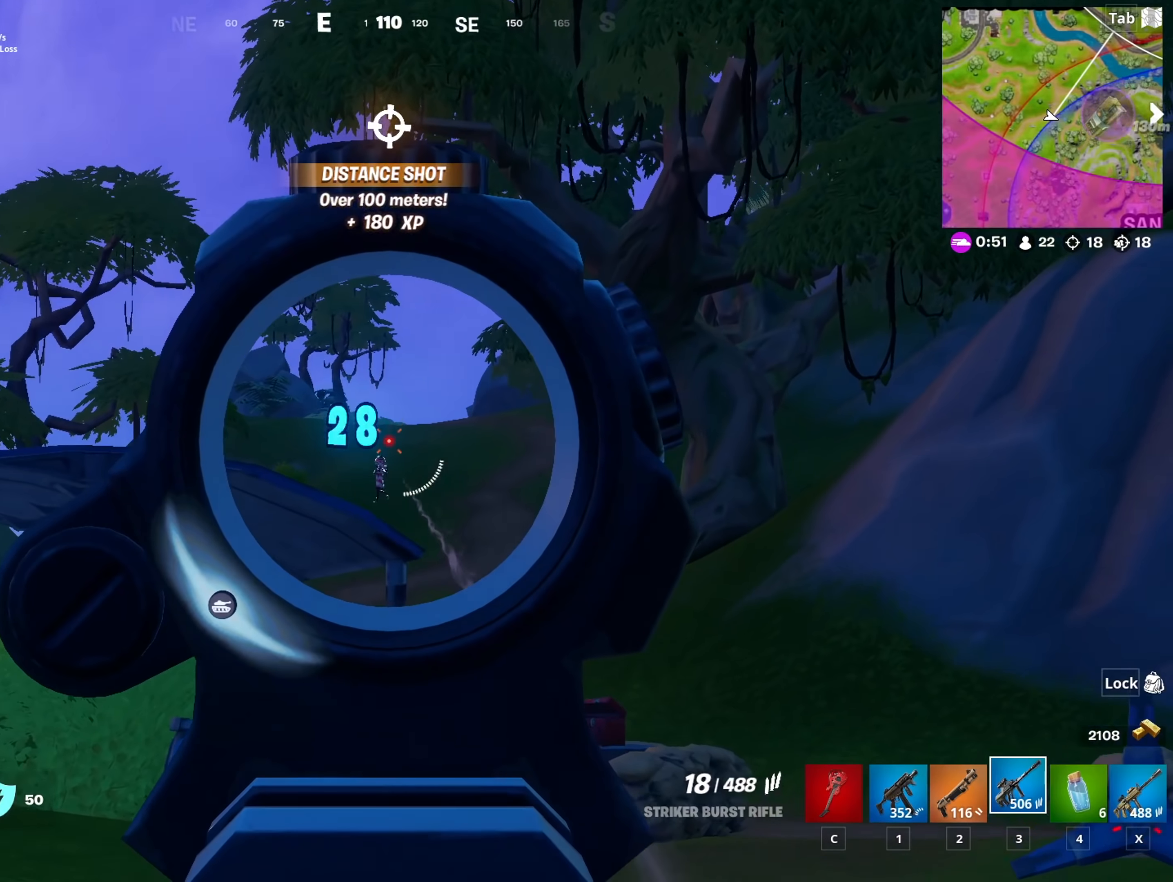
{"dt_ms": 500, "keys": ["a", "w"], "mouse": ["left", "right"], "mouse_move": "still", "events": [[83, "mouse_left", "up"], [217, "mouse_left", "down"]]}
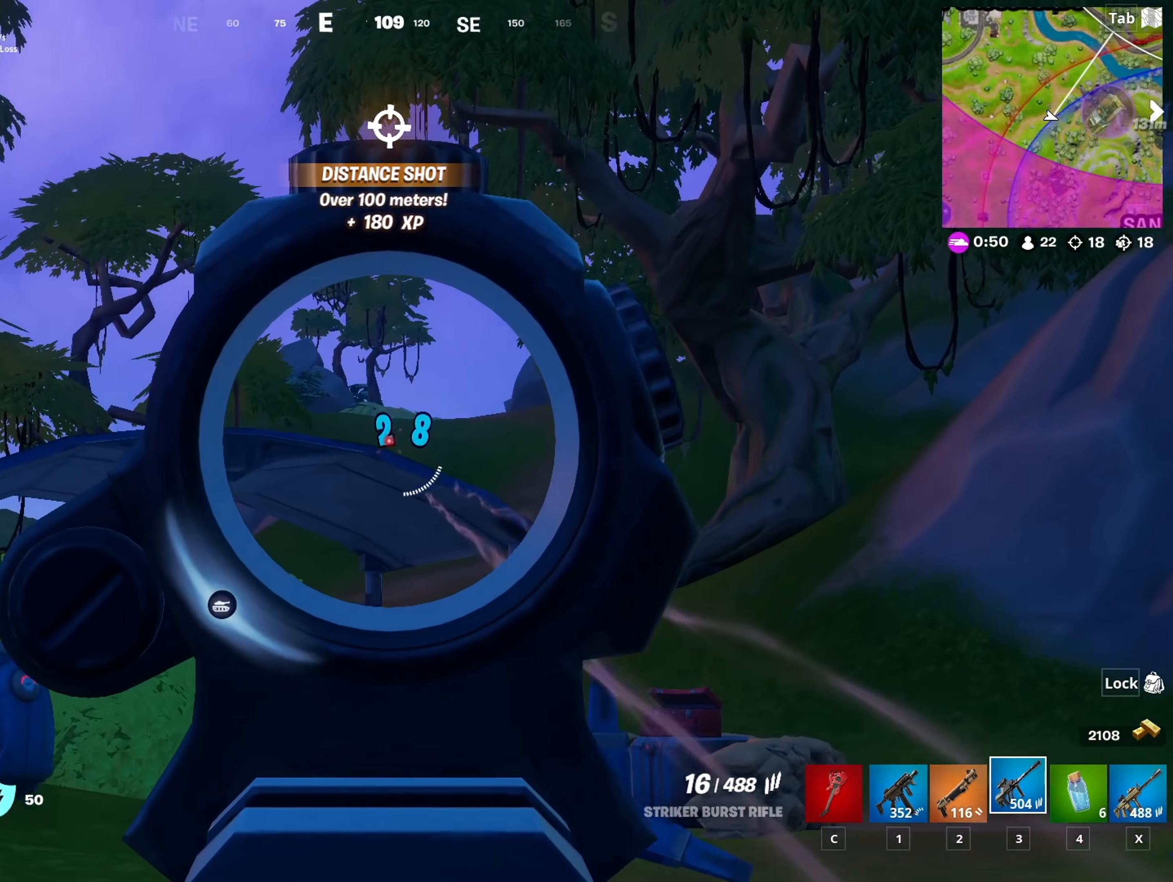
{"dt_ms": 501, "keys": ["a", "w"], "mouse": [], "mouse_move": "still", "events": [[100, "mouse_left", "up"], [151, "mouse_right", "up"]]}
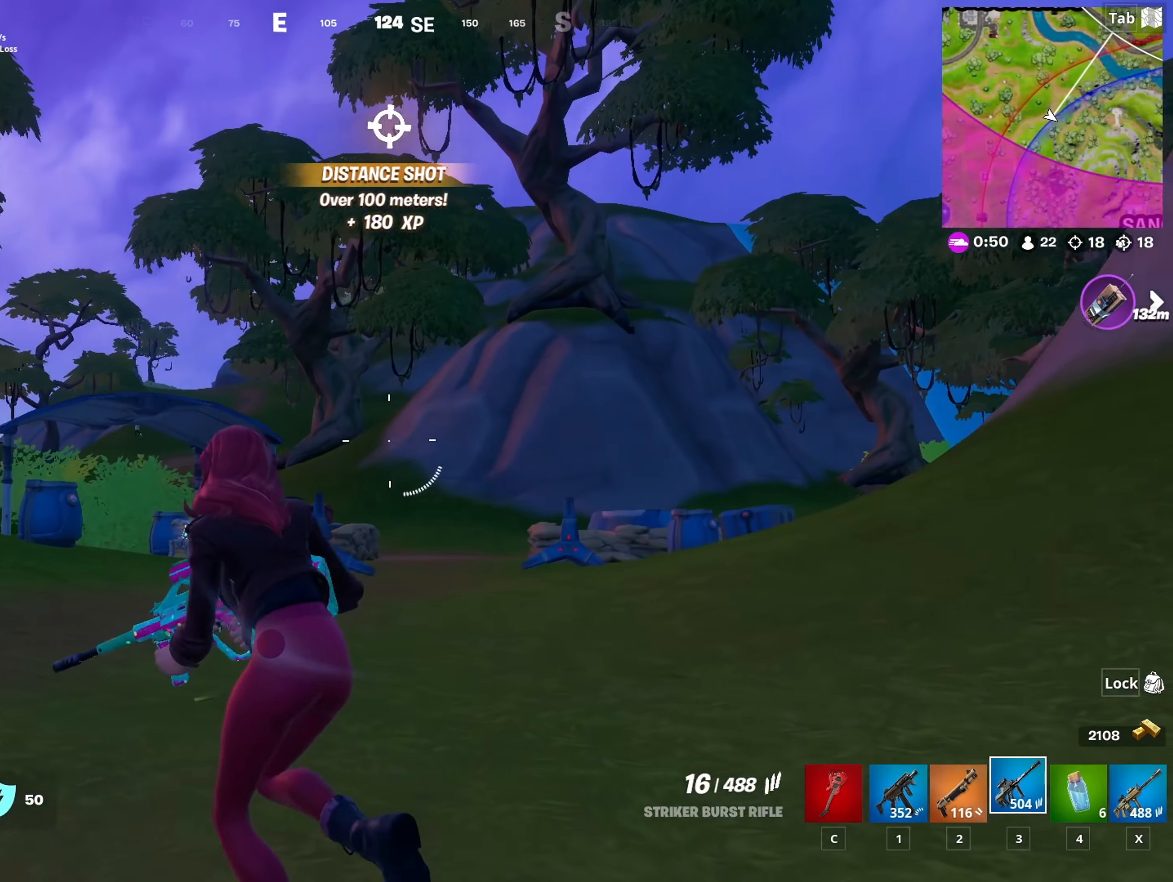
{"dt_ms": 500, "keys": ["ctrl", "w"], "mouse": [], "mouse_move": "still", "events": [[350, "a", "up"], [434, "ctrl", "down"]]}
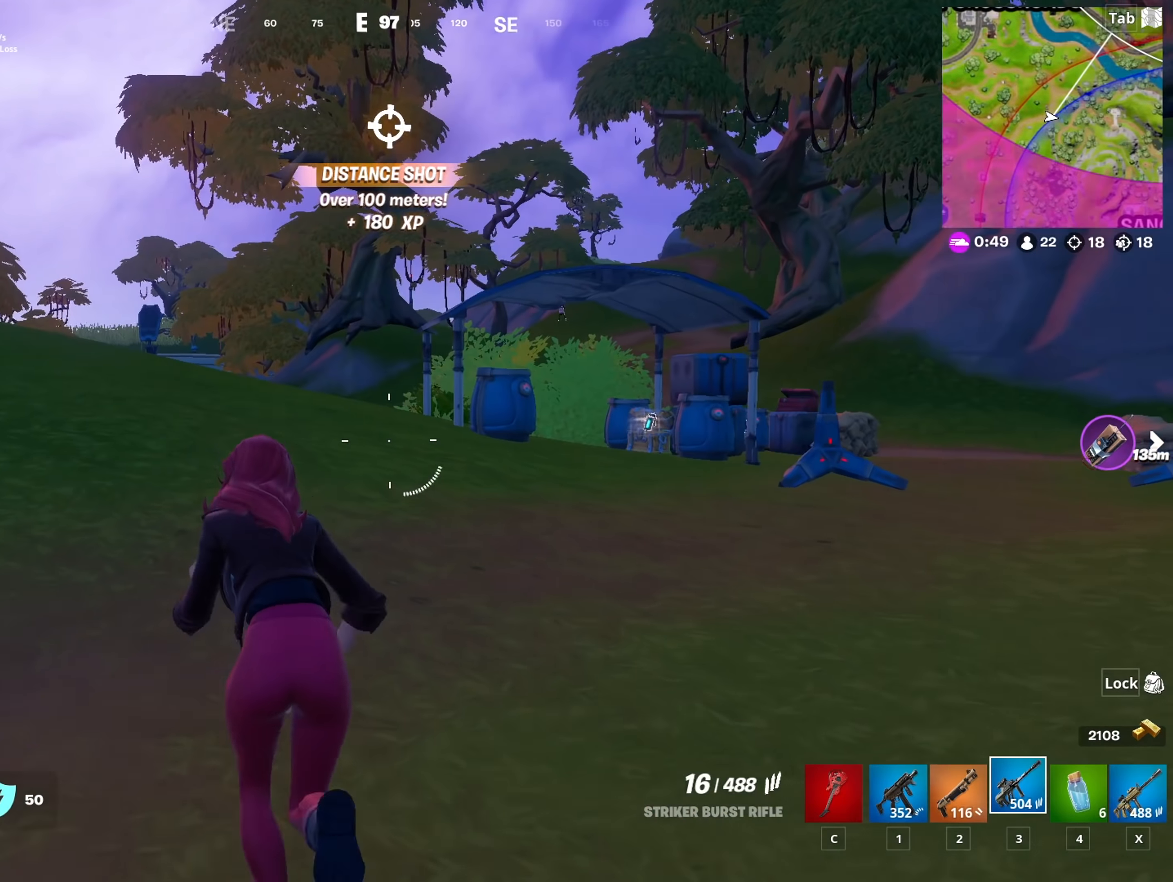
{"dt_ms": 501, "keys": ["w"], "mouse": ["right"], "mouse_move": "up", "events": [[84, "ctrl", "up"], [367, "a", "down"], [417, "mouse_right", "down"], [501, "a", "up"]]}
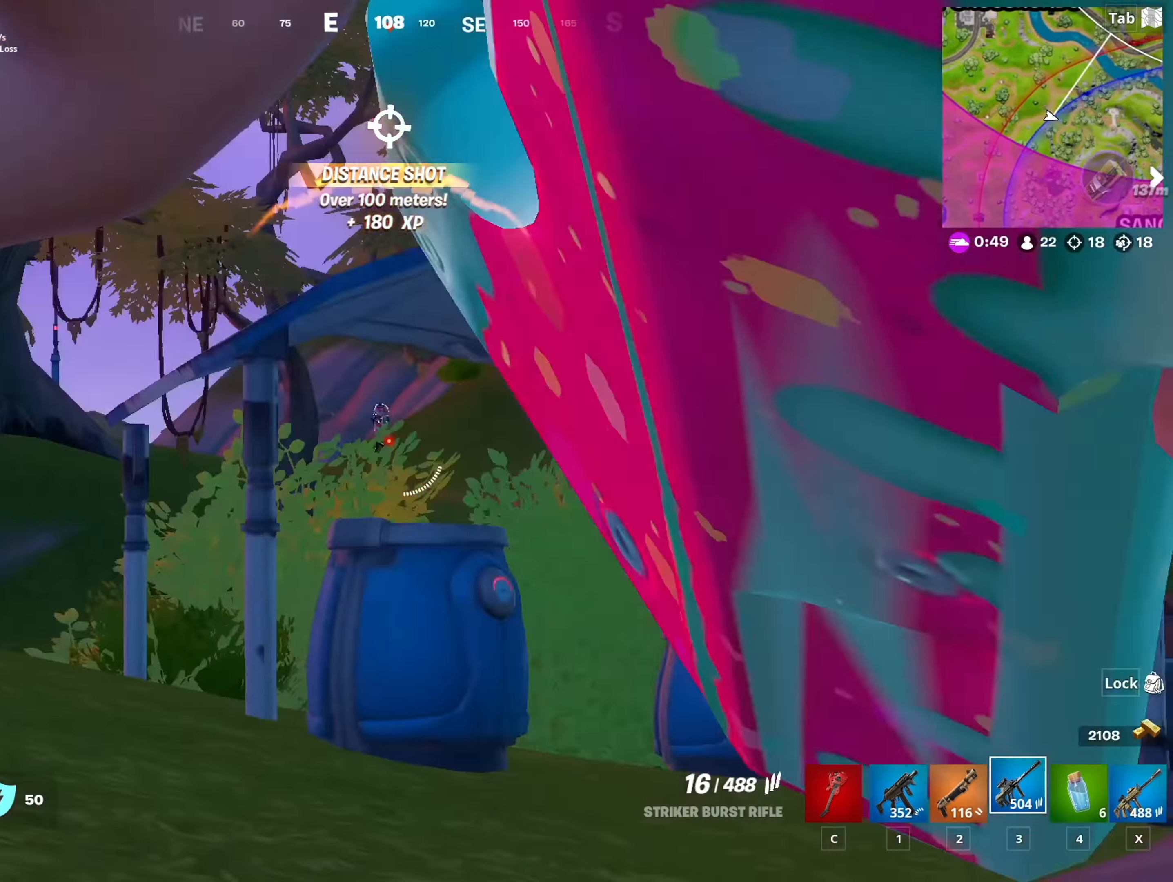
{"dt_ms": 500, "keys": ["w"], "mouse": ["left", "right"], "mouse_move": "down-left", "events": [[50, "d", "down"], [334, "d", "up"], [384, "mouse_left", "down"]]}
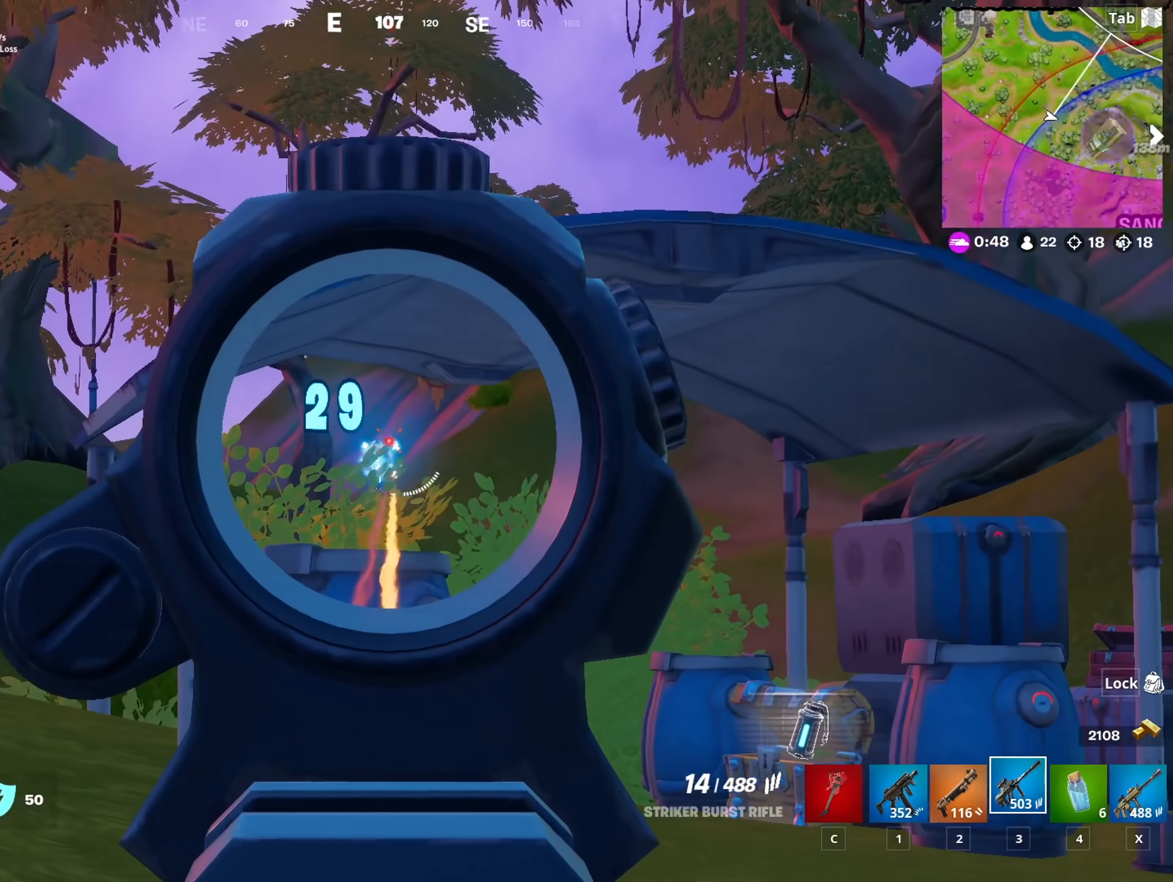
{"dt_ms": 501, "keys": ["a", "w"], "mouse": ["left", "right"], "mouse_move": "still", "events": [[201, "mouse_left", "up"], [251, "a", "down"], [351, "mouse_left", "down"]]}
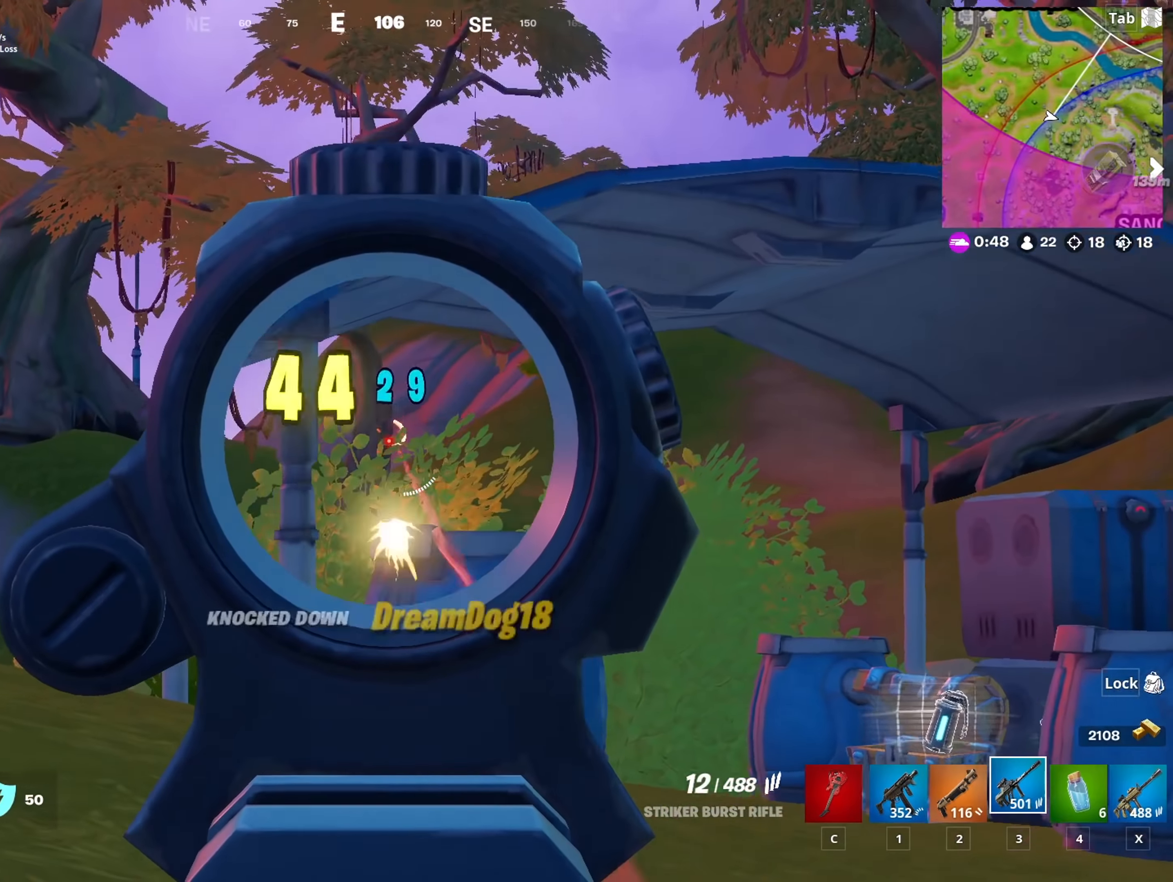
{"dt_ms": 484, "keys": ["a", "w"], "mouse": [], "mouse_move": "left", "events": [[217, "mouse_left", "up"], [317, "mouse_right", "up"]]}
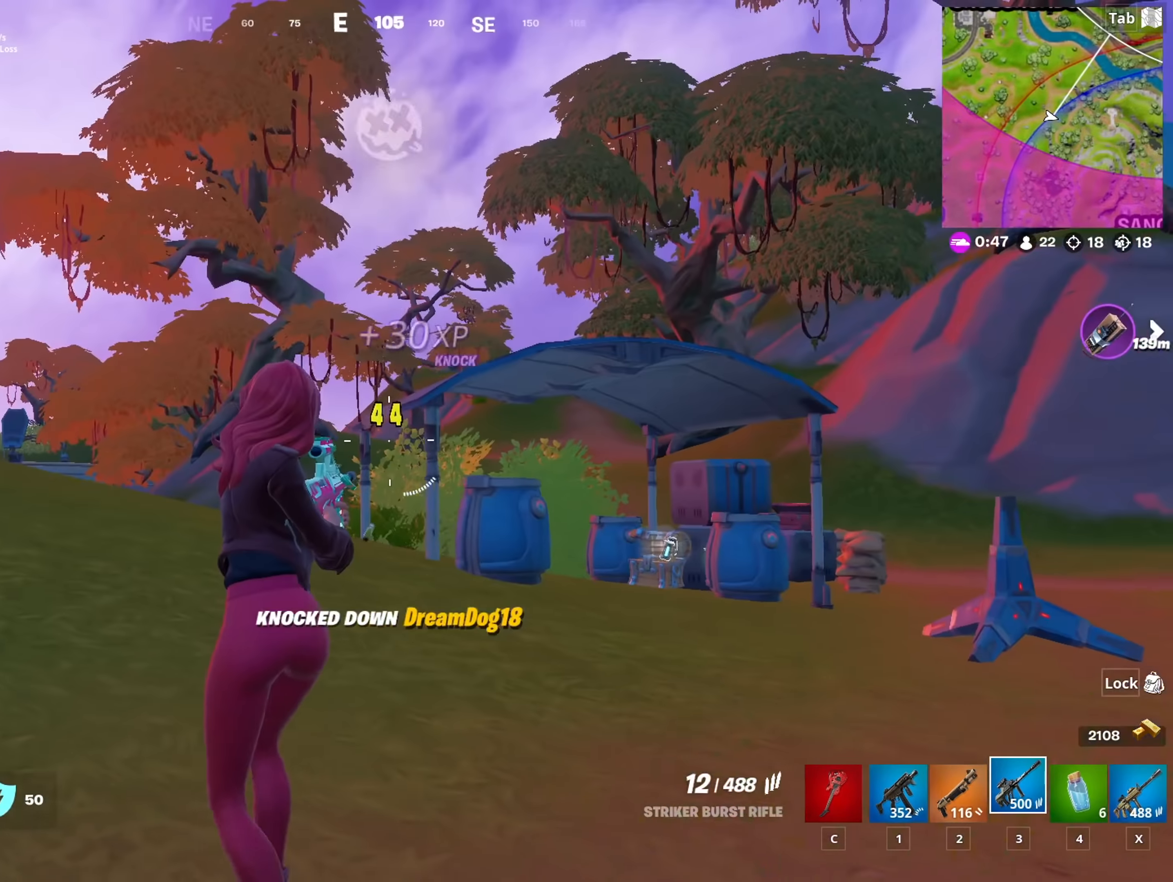
{"dt_ms": 500, "keys": ["a", "w"], "mouse": [], "mouse_move": "still", "events": []}
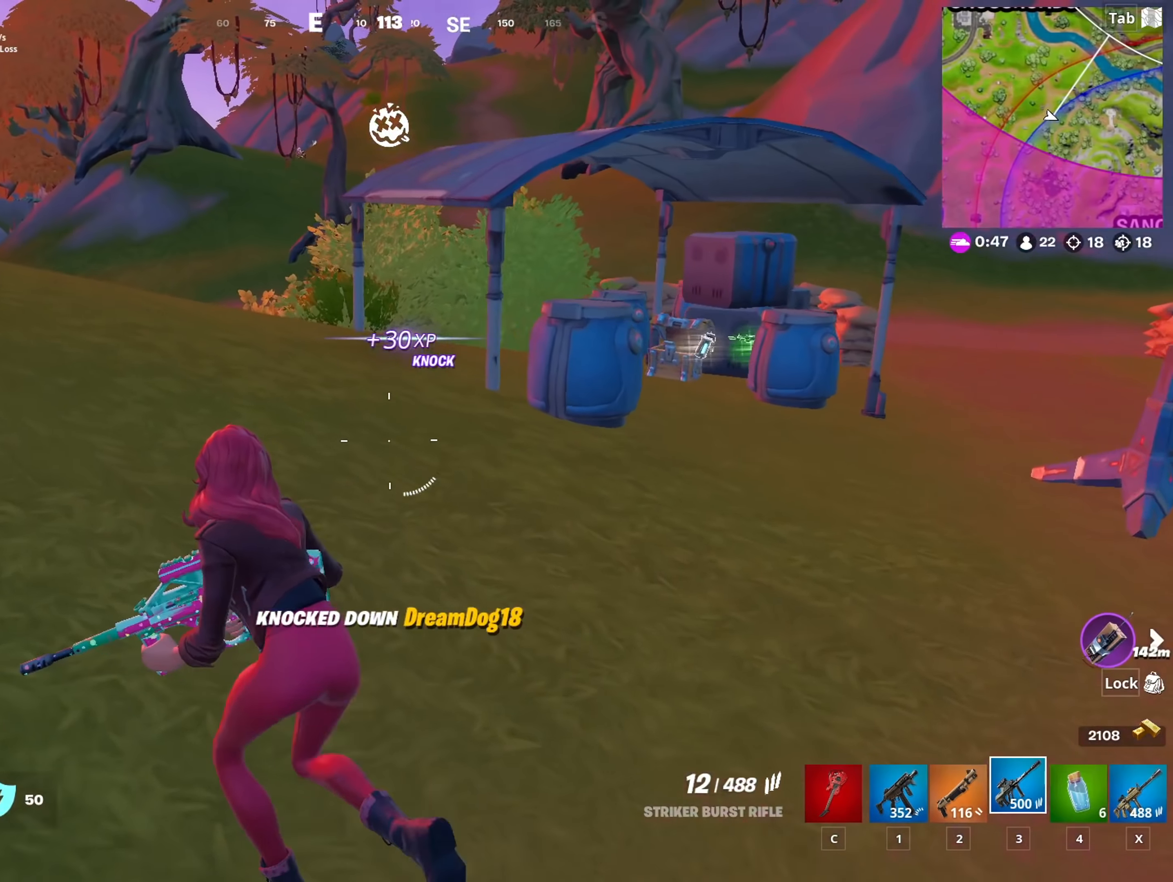
{"dt_ms": 501, "keys": ["d", "space", "w"], "mouse": [], "mouse_move": "still", "events": [[84, "a", "up"], [317, "x", "down"], [417, "x", "up"], [451, "space", "down"], [501, "d", "down"]]}
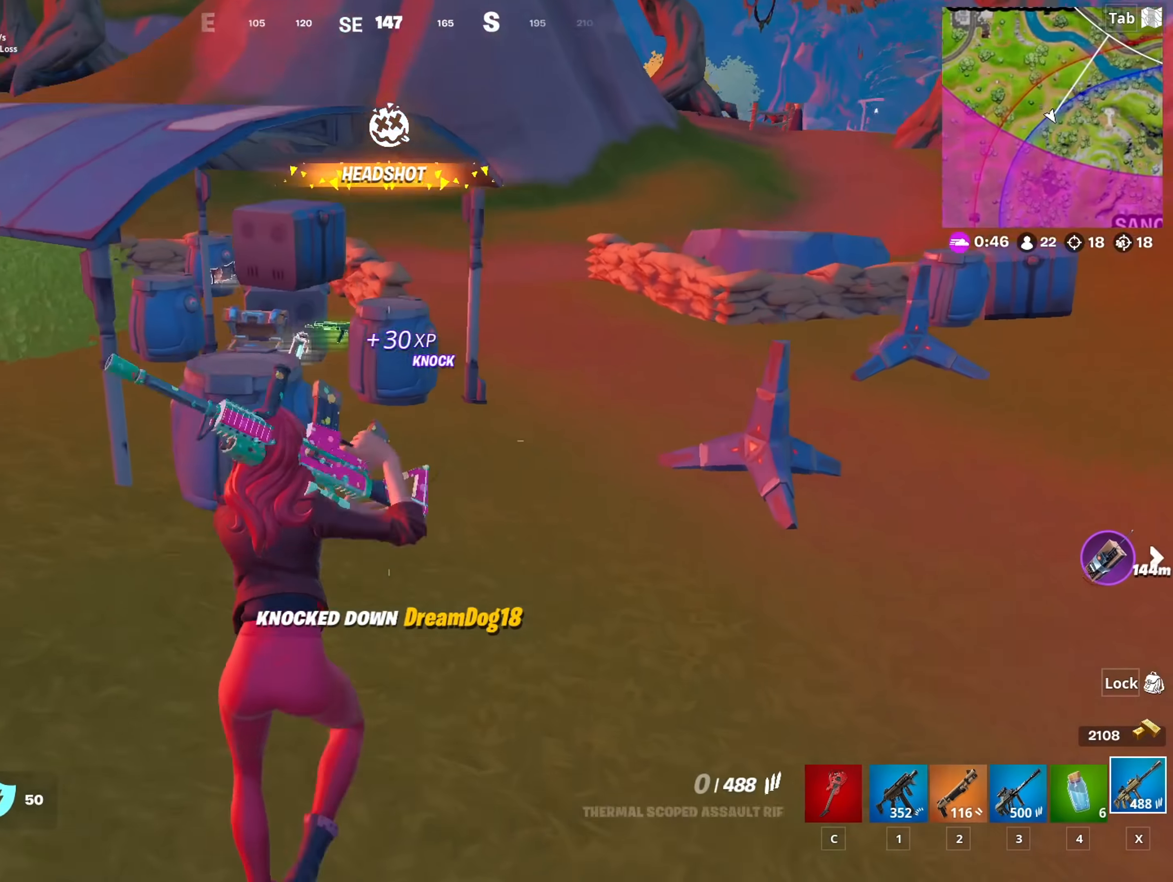
{"dt_ms": 500, "keys": ["w"], "mouse": [], "mouse_move": "still", "events": [[133, "space", "up"], [183, "d", "up"]]}
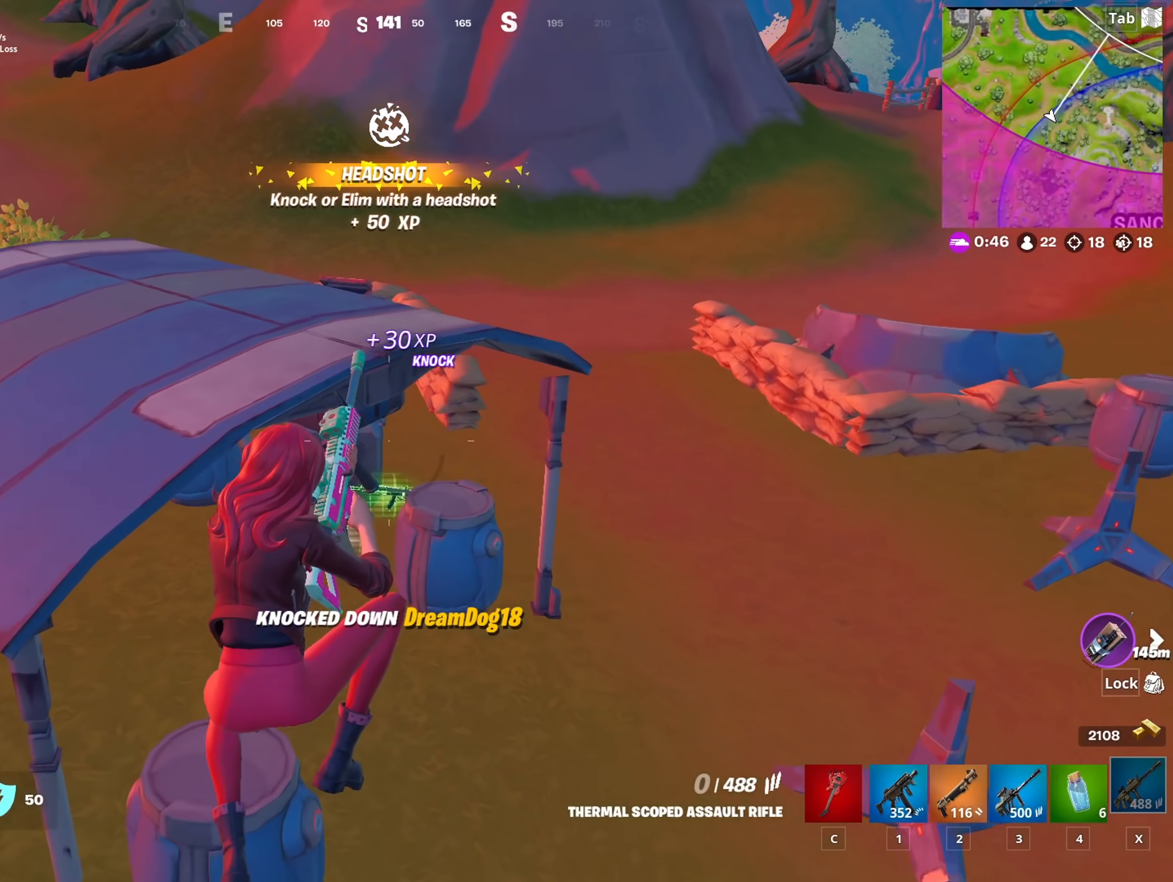
{"dt_ms": 501, "keys": ["w"], "mouse": [], "mouse_move": "left", "events": [[100, "d", "down"], [234, "d", "up"]]}
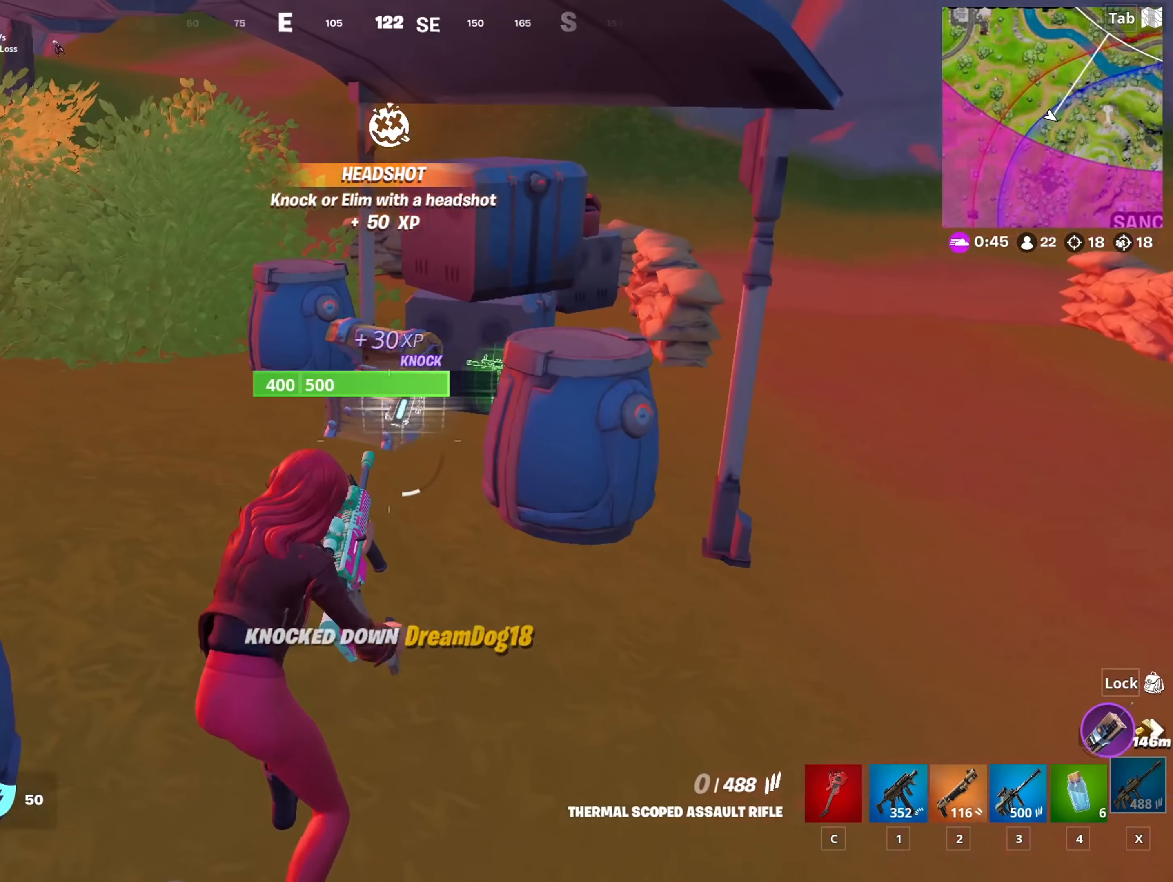
{"dt_ms": 500, "keys": ["a", "w"], "mouse": [], "mouse_move": "up", "events": [[67, "a", "down"], [200, "a", "up"], [300, "a", "down"]]}
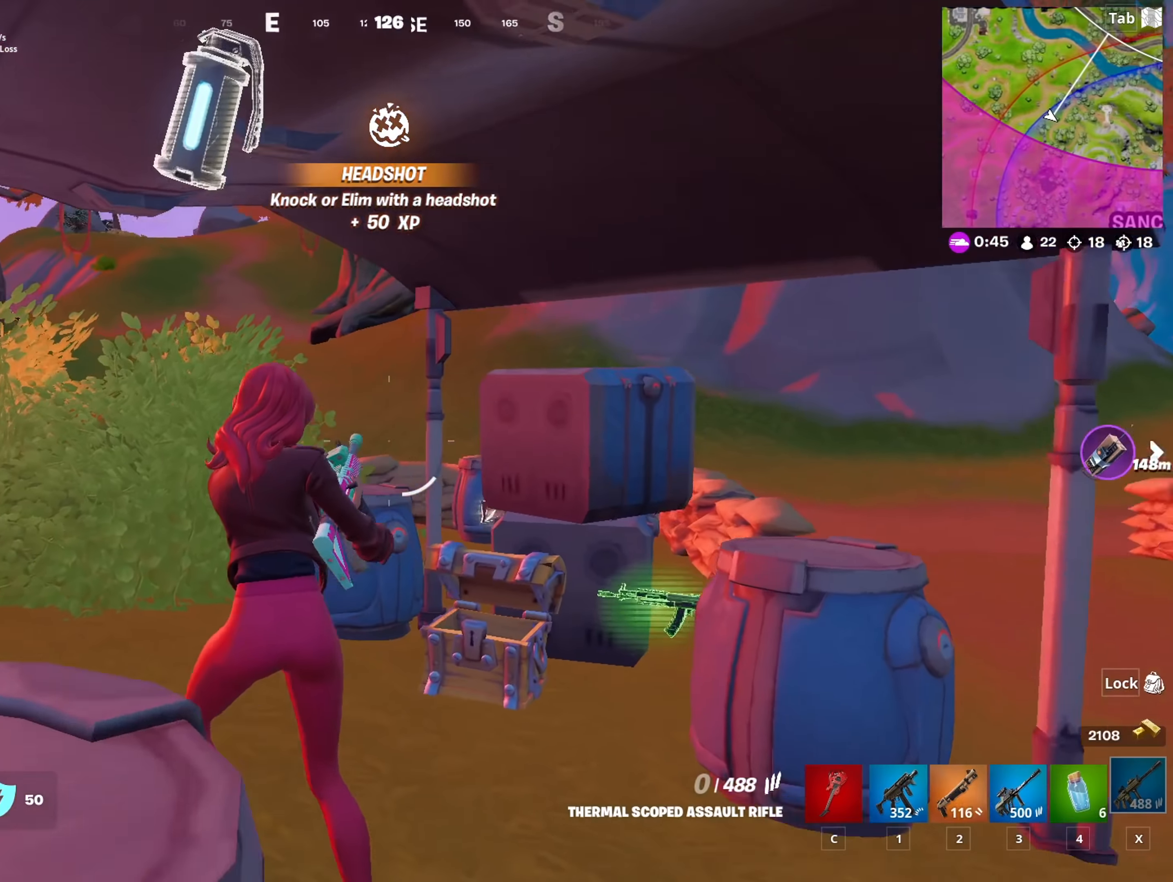
{"dt_ms": 501, "keys": ["3", "w"], "mouse": [], "mouse_move": "still", "events": [[451, "3", "down"], [501, "a", "up"]]}